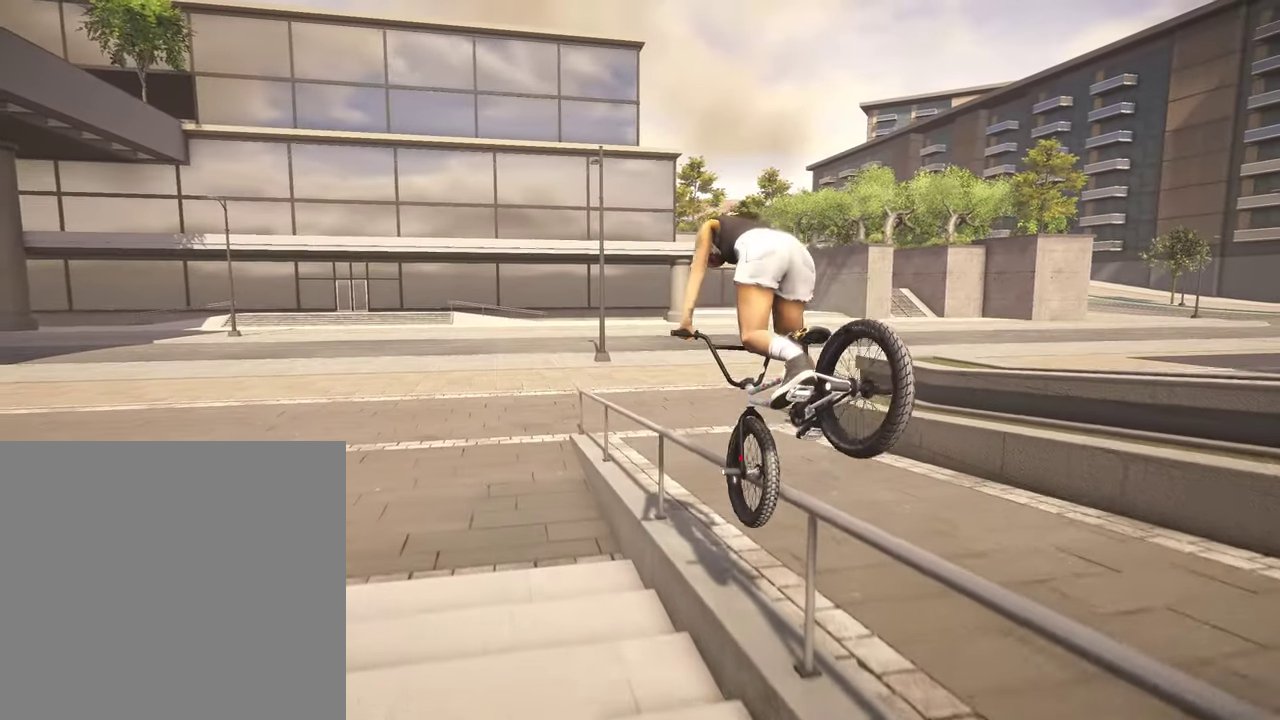
Gameplay with a controller (Xbox layout); each line is a JSON object with the inputs held at the frame after it (dt_ms = milliseconds from this image to that frame). "events" lists button and stick changes between this image and that frame as [ms after this image, input, new state], when the widget could be followed in between.
{"dt_ms": 800, "buttons": [], "left_stick": "center", "right_stick": "up", "events": [[250, "right_stick", "up-left"], [334, "right_stick", "up"]]}
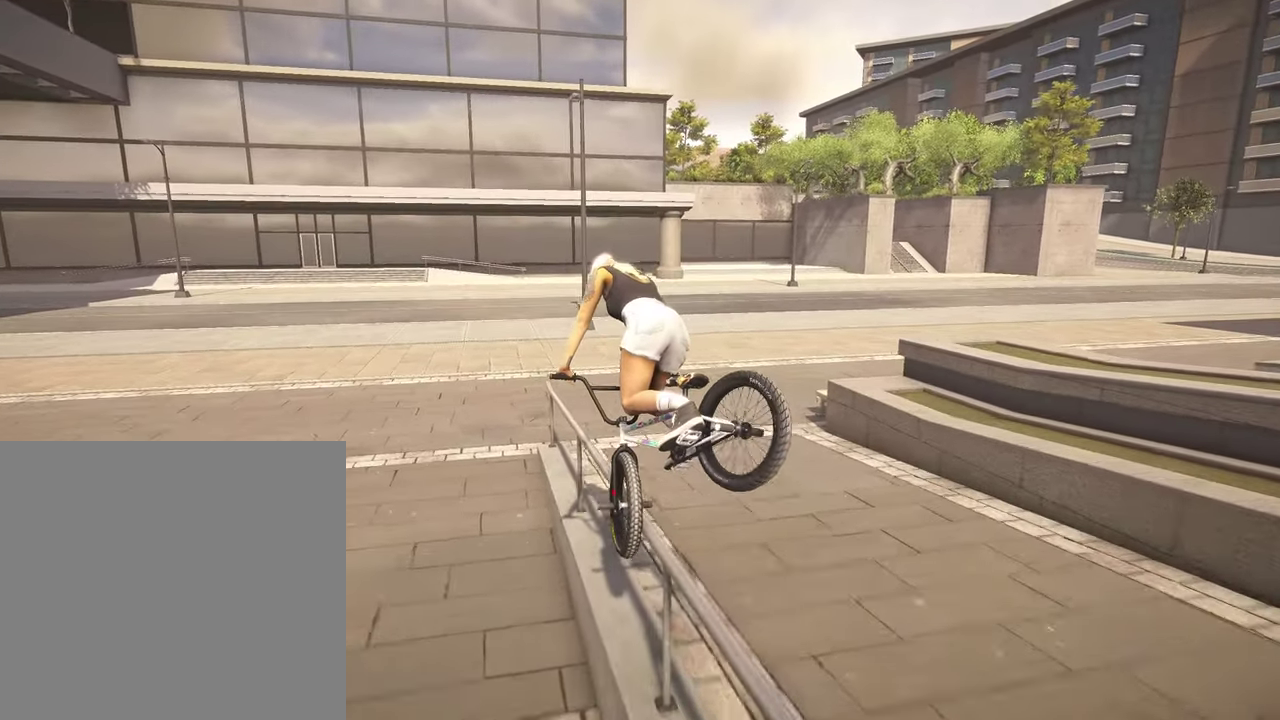
{"dt_ms": 300, "buttons": [], "left_stick": "center", "right_stick": "up", "events": []}
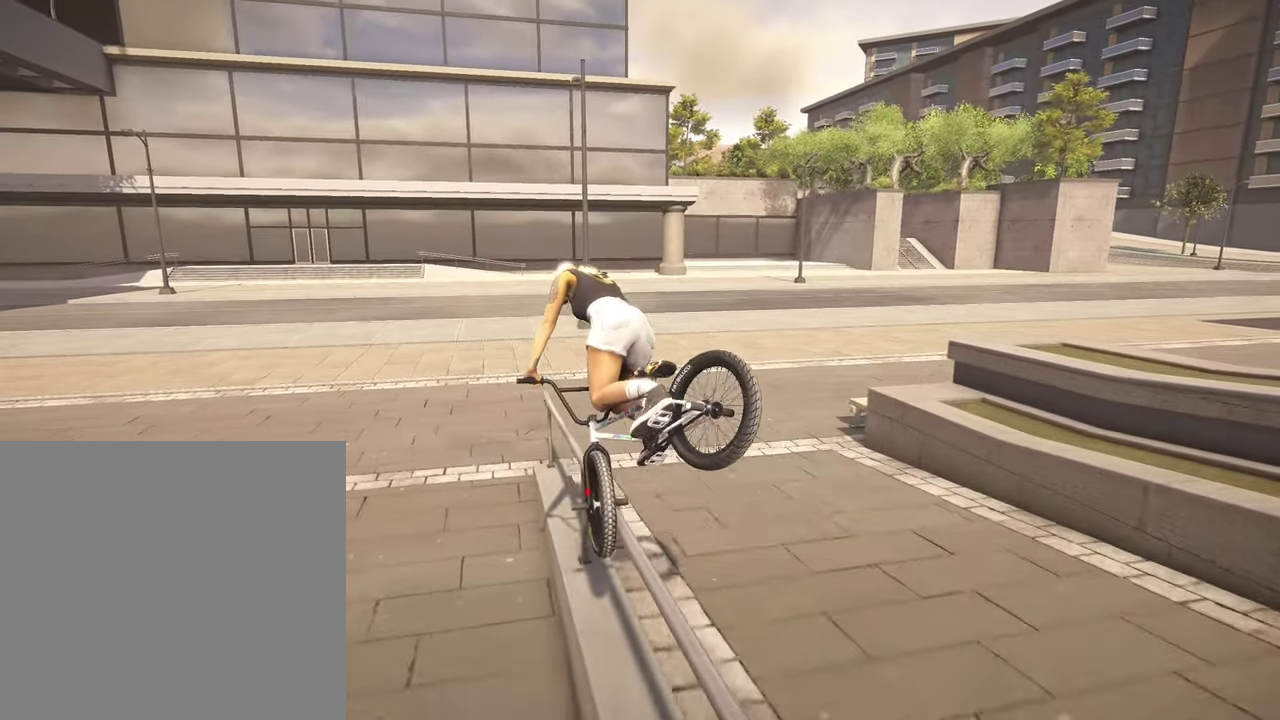
{"dt_ms": 500, "buttons": [], "left_stick": "center", "right_stick": "up", "events": [[250, "right_stick", "up-left"], [300, "right_stick", "up"], [384, "left_stick", "left"], [467, "left_stick", "center"]]}
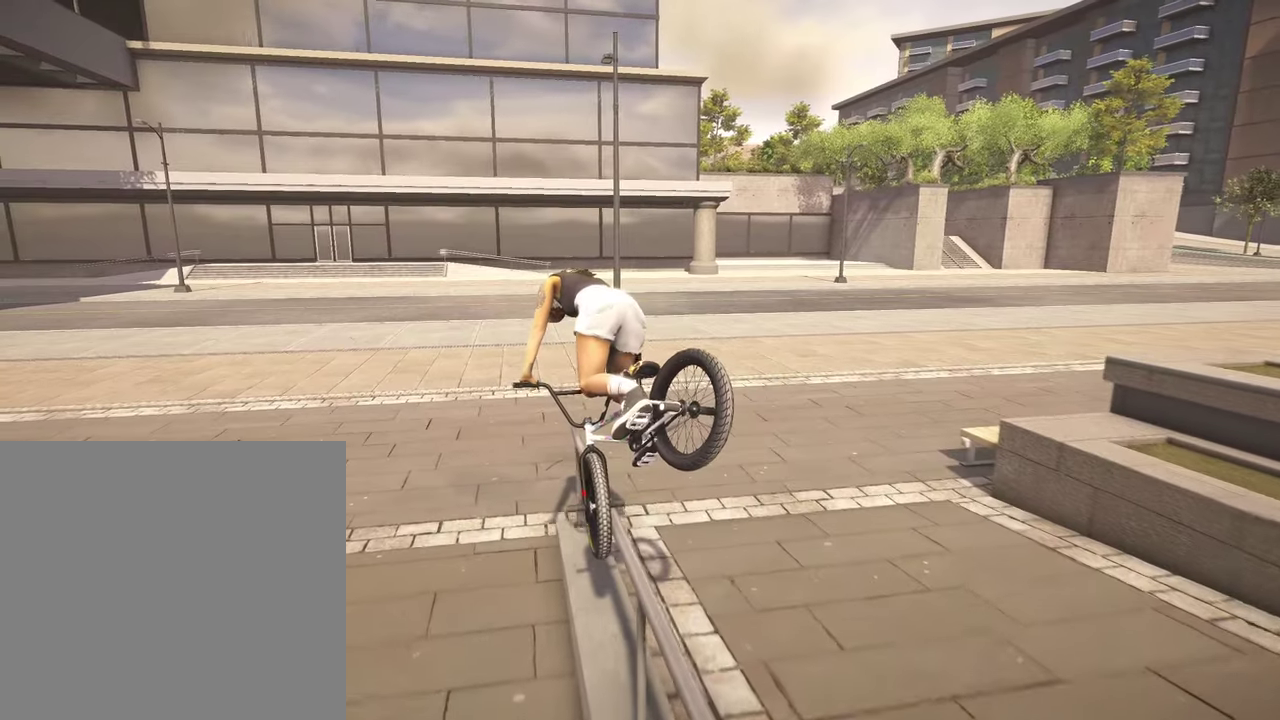
{"dt_ms": 500, "buttons": [], "left_stick": "left", "right_stick": "up", "events": [[17, "left_stick", "left"]]}
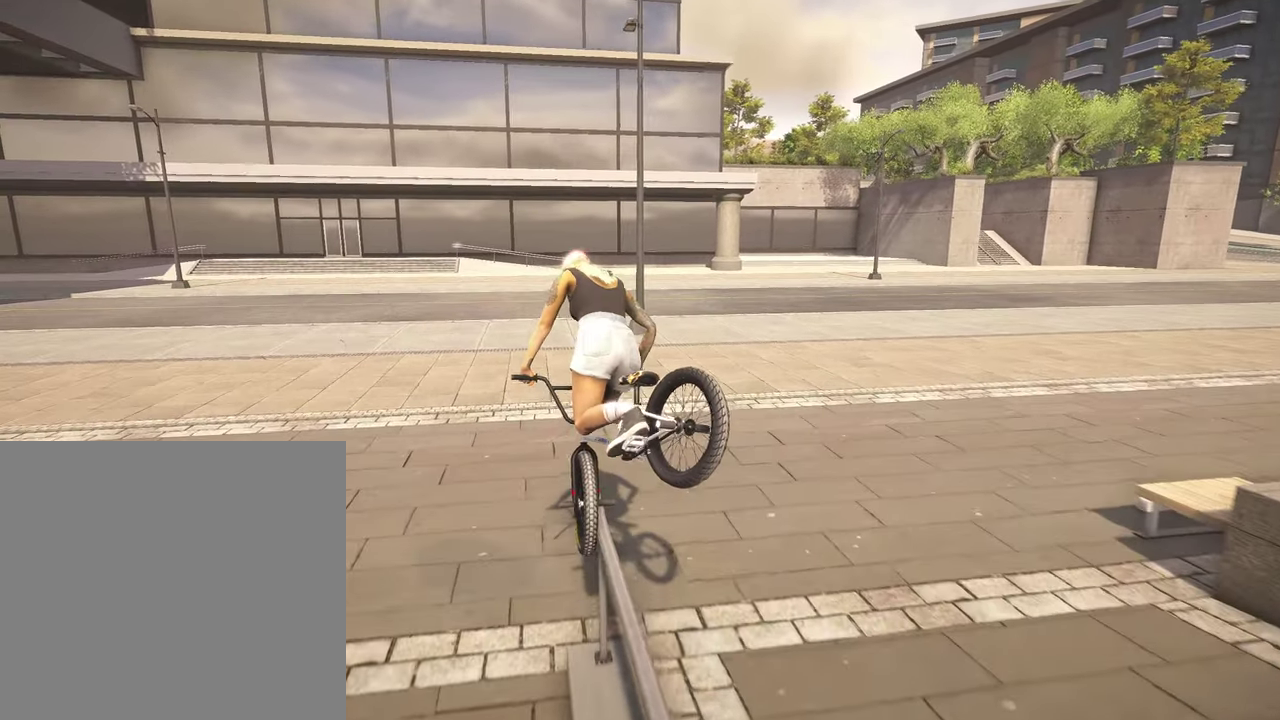
{"dt_ms": 300, "buttons": [], "left_stick": "left", "right_stick": "center", "events": [[250, "right_stick", "center"]]}
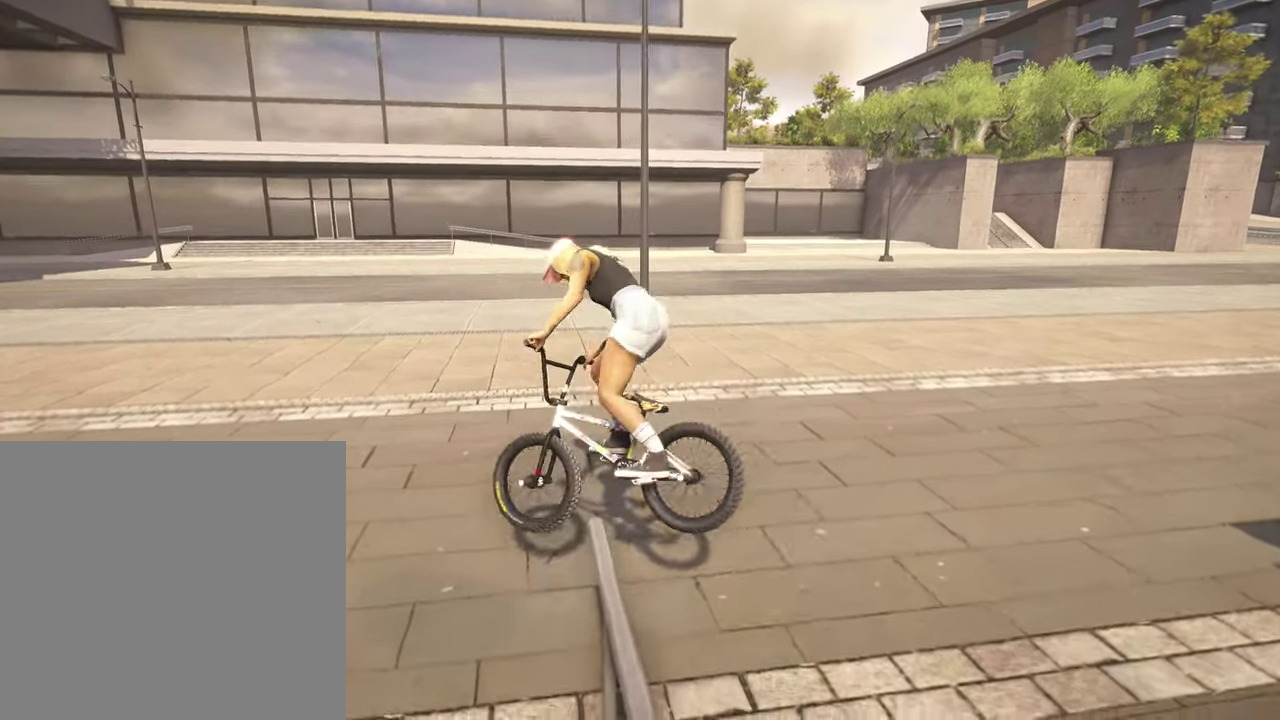
{"dt_ms": 800, "buttons": ["A"], "left_stick": "right", "right_stick": "center", "events": [[334, "left_stick", "center"], [617, "left_stick", "up-right"], [667, "A", "down"], [667, "left_stick", "right"]]}
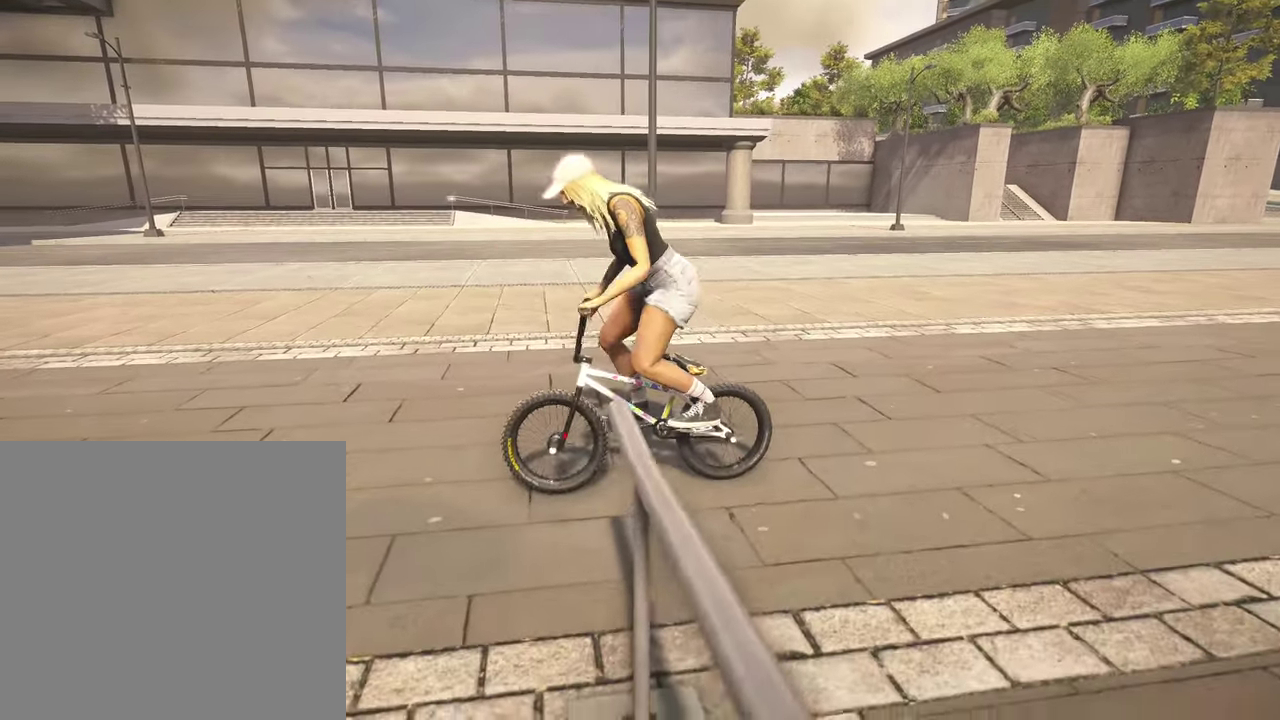
{"dt_ms": 400, "buttons": ["A"], "left_stick": "right", "right_stick": "center", "events": []}
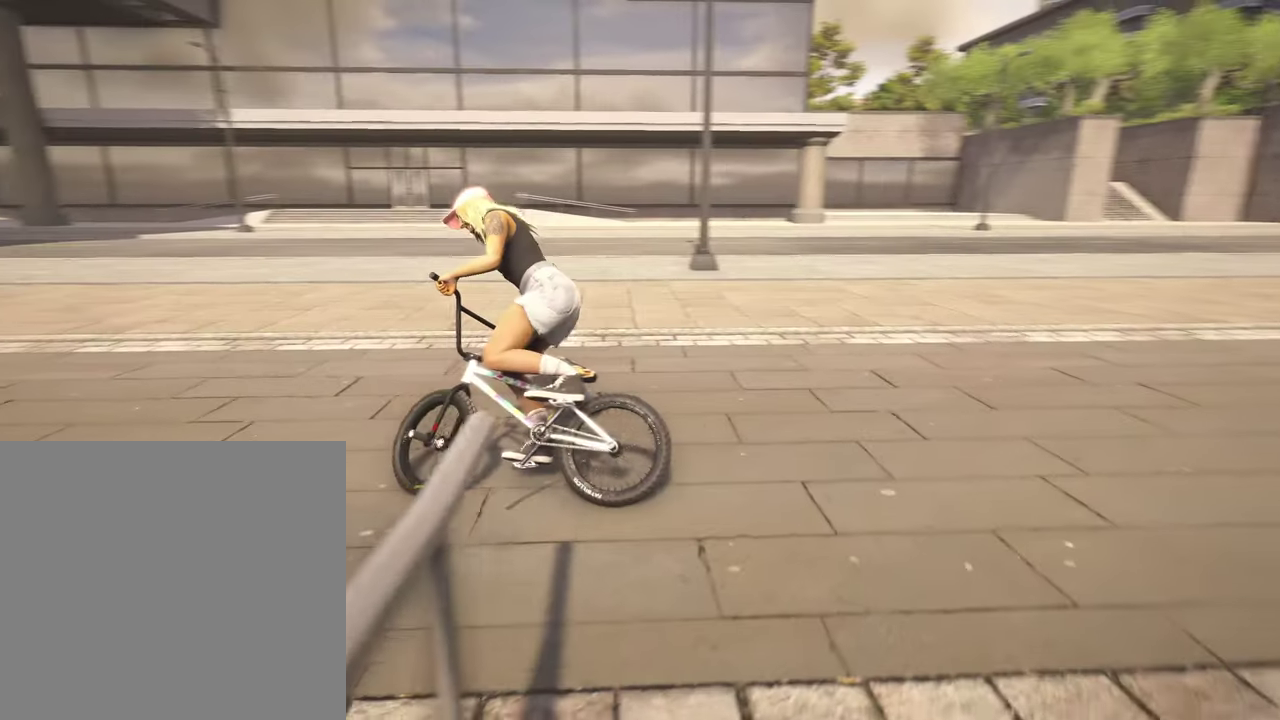
{"dt_ms": 500, "buttons": ["A"], "left_stick": "up-right", "right_stick": "center", "events": [[317, "left_stick", "up-right"]]}
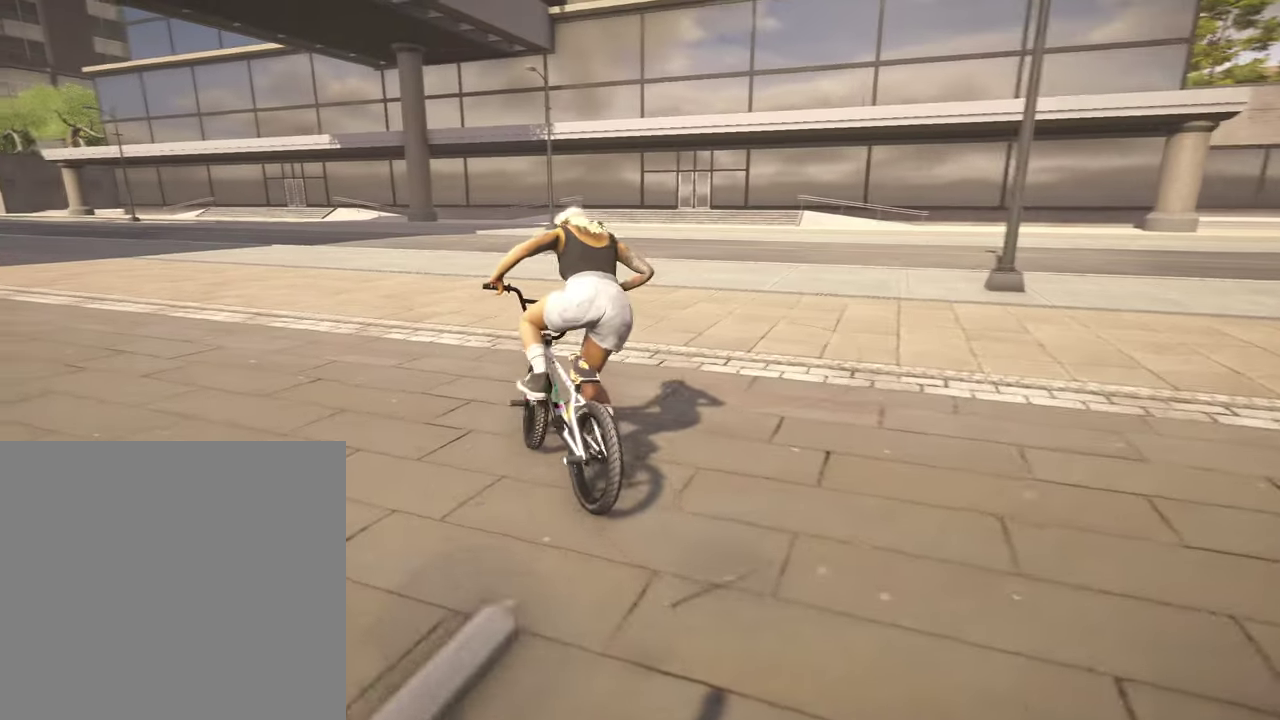
{"dt_ms": 500, "buttons": [], "left_stick": "up-right", "right_stick": "center", "events": [[350, "A", "up"]]}
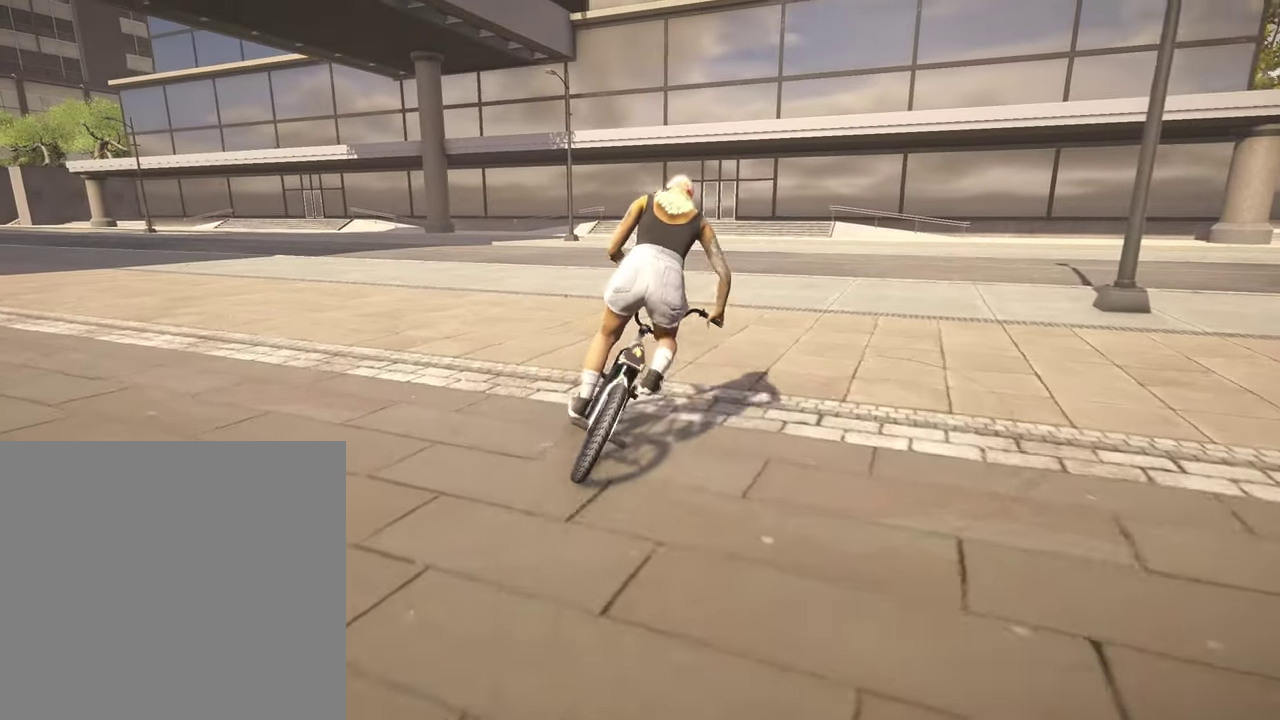
{"dt_ms": 600, "buttons": [], "left_stick": "center", "right_stick": "center", "events": [[50, "left_stick", "center"], [367, "DPAD_LEFT", "down"], [467, "DPAD_LEFT", "up"]]}
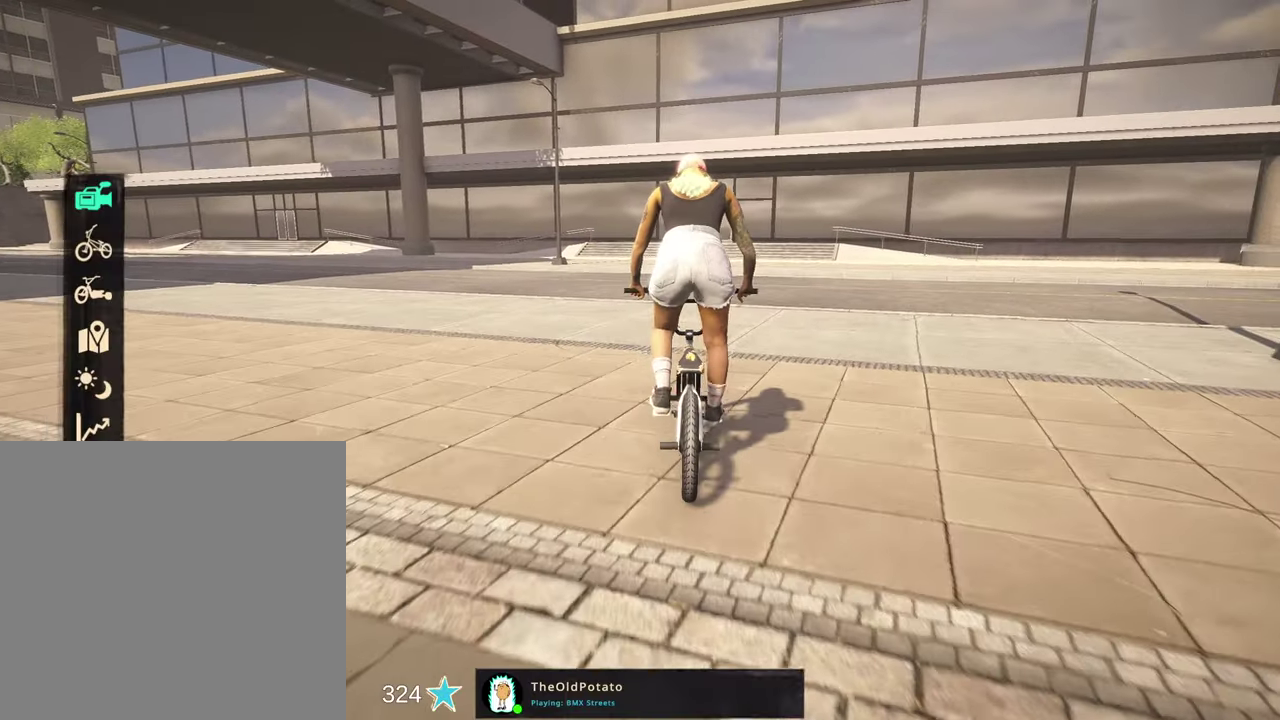
{"dt_ms": 400, "buttons": ["A"], "left_stick": "center", "right_stick": "center", "events": [[284, "A", "down"]]}
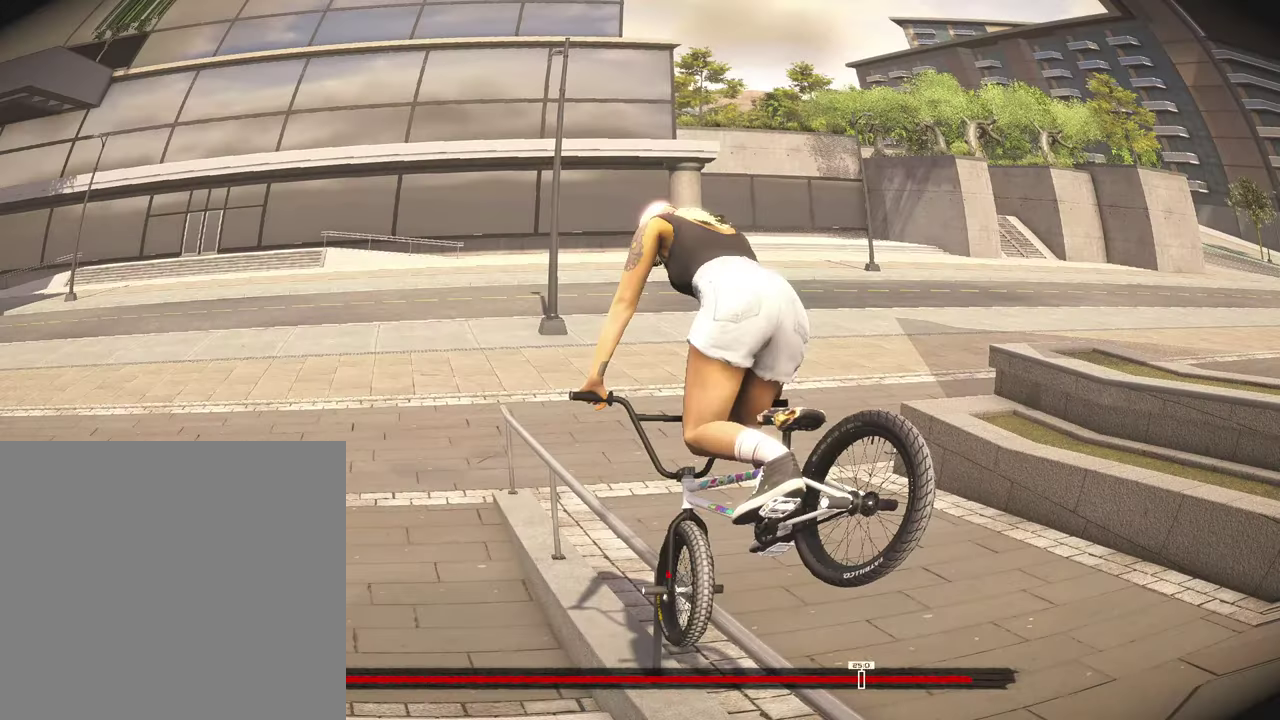
{"dt_ms": 400, "buttons": ["L2"], "left_stick": "center", "right_stick": "center", "events": [[84, "A", "up"], [167, "L2", "down"]]}
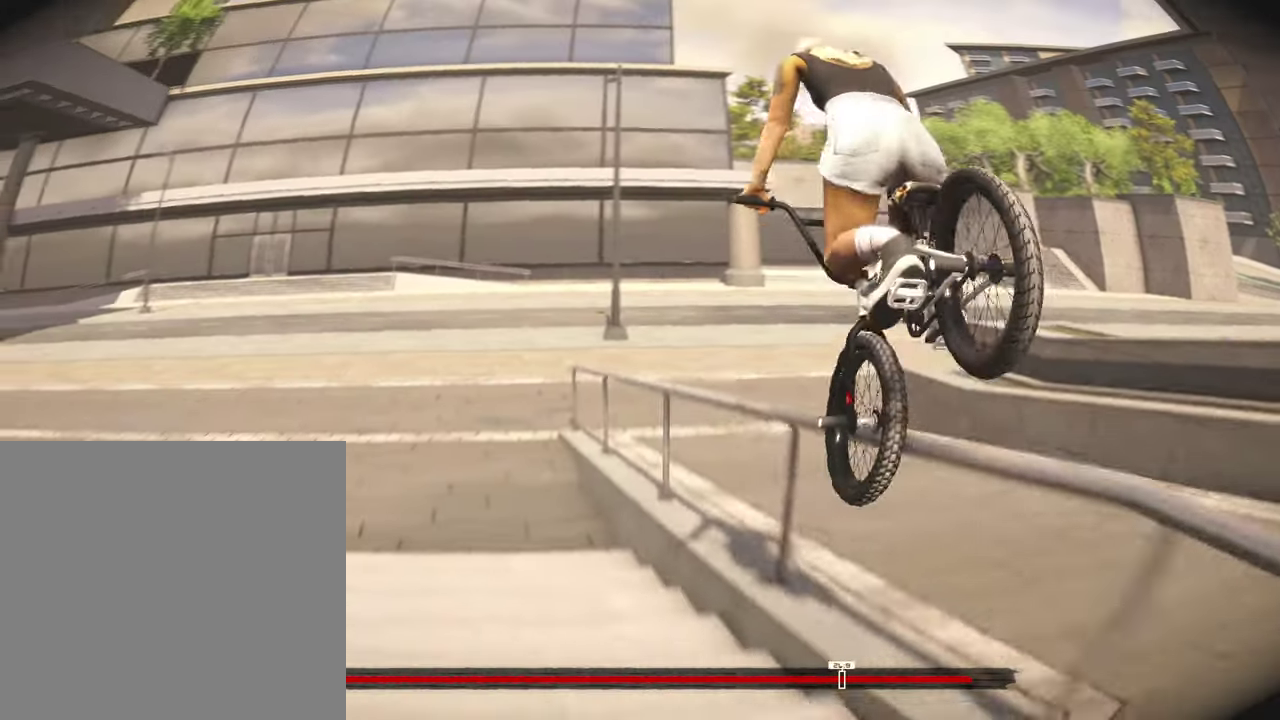
{"dt_ms": 600, "buttons": [], "left_stick": "center", "right_stick": "center", "events": [[600, "L2", "up"]]}
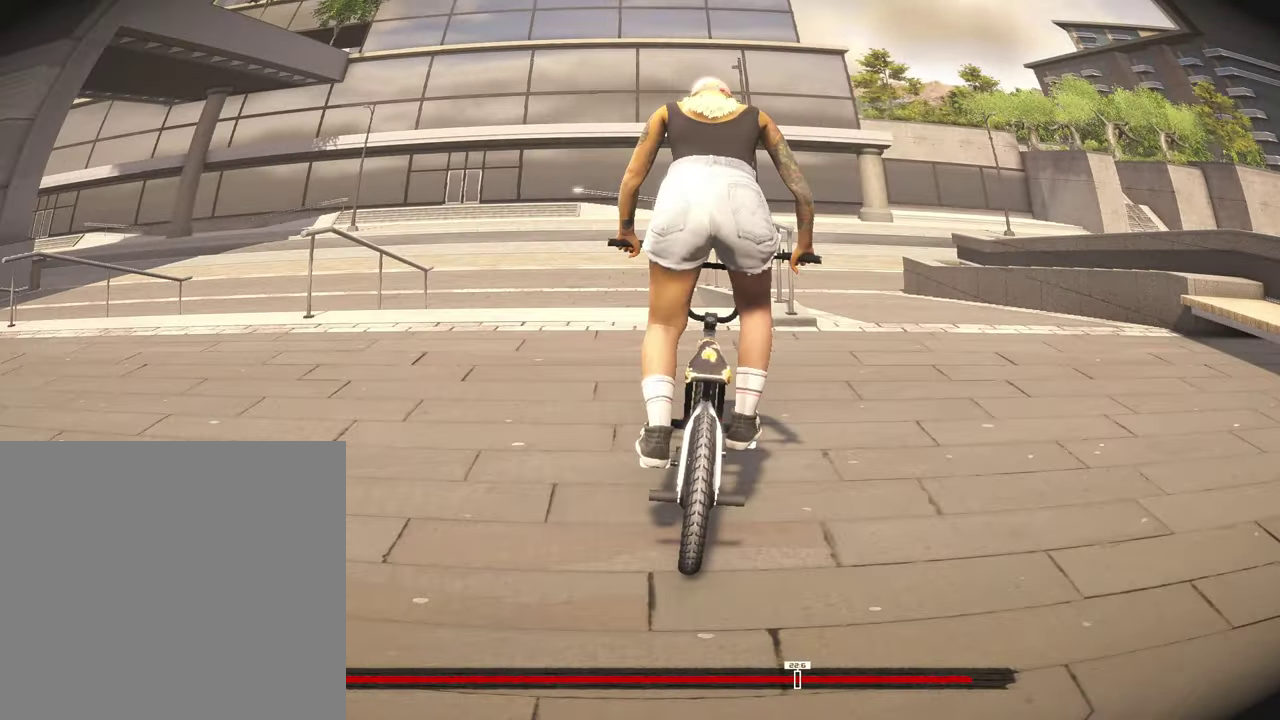
{"dt_ms": 500, "buttons": [], "left_stick": "center", "right_stick": "center", "events": []}
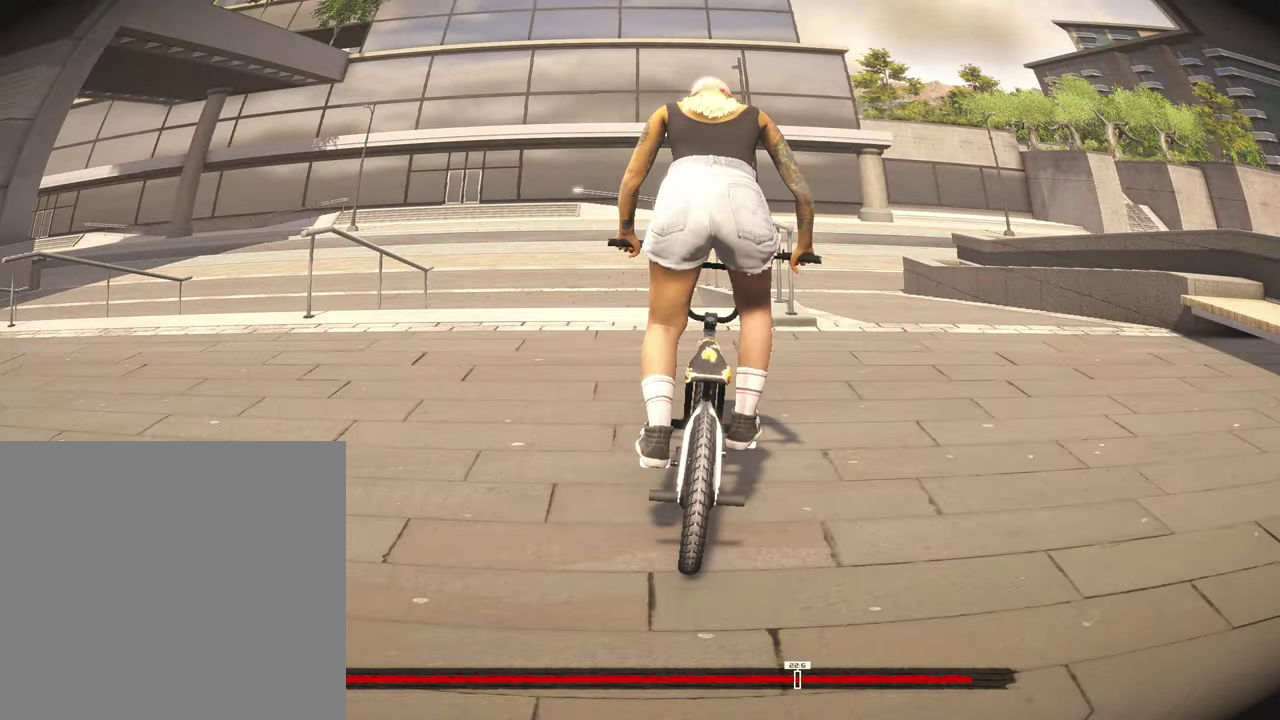
{"dt_ms": 500, "buttons": [], "left_stick": "center", "right_stick": "center", "events": [[84, "START", "down"], [217, "START", "up"]]}
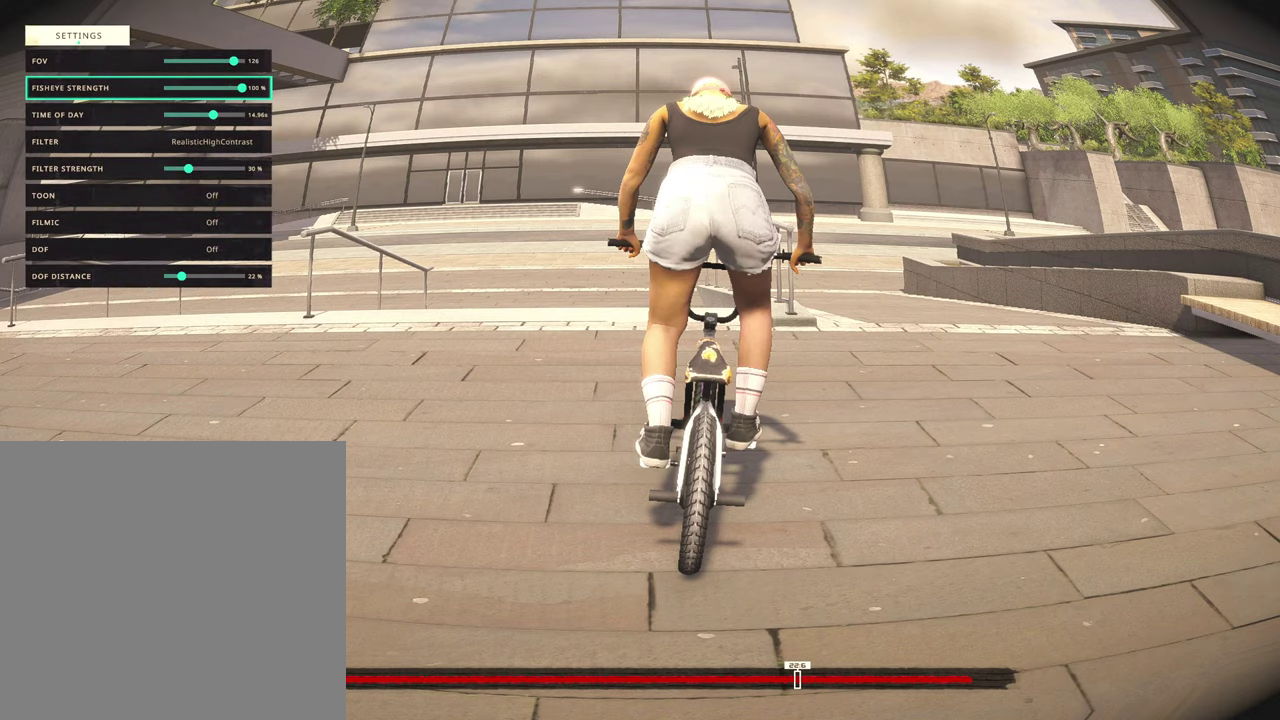
{"dt_ms": 500, "buttons": [], "left_stick": "center", "right_stick": "center", "events": []}
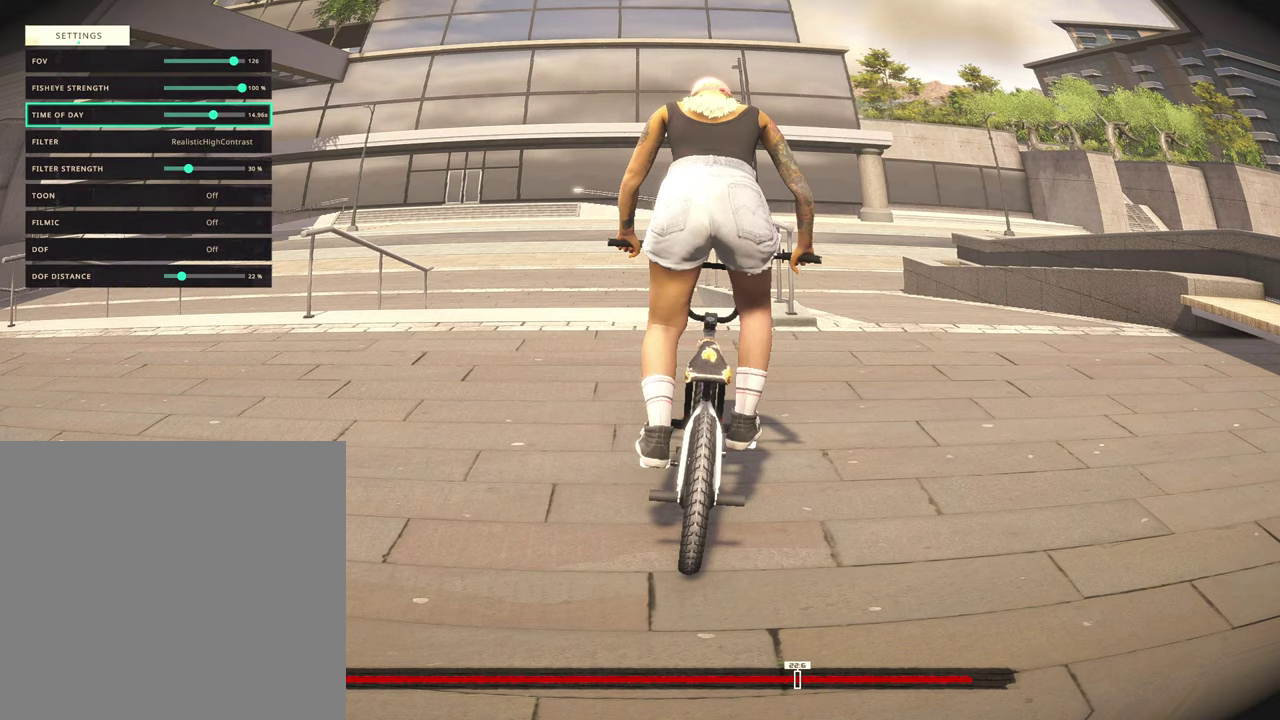
{"dt_ms": 500, "buttons": ["DPAD_LEFT"], "left_stick": "center", "right_stick": "center", "events": [[434, "DPAD_LEFT", "down"]]}
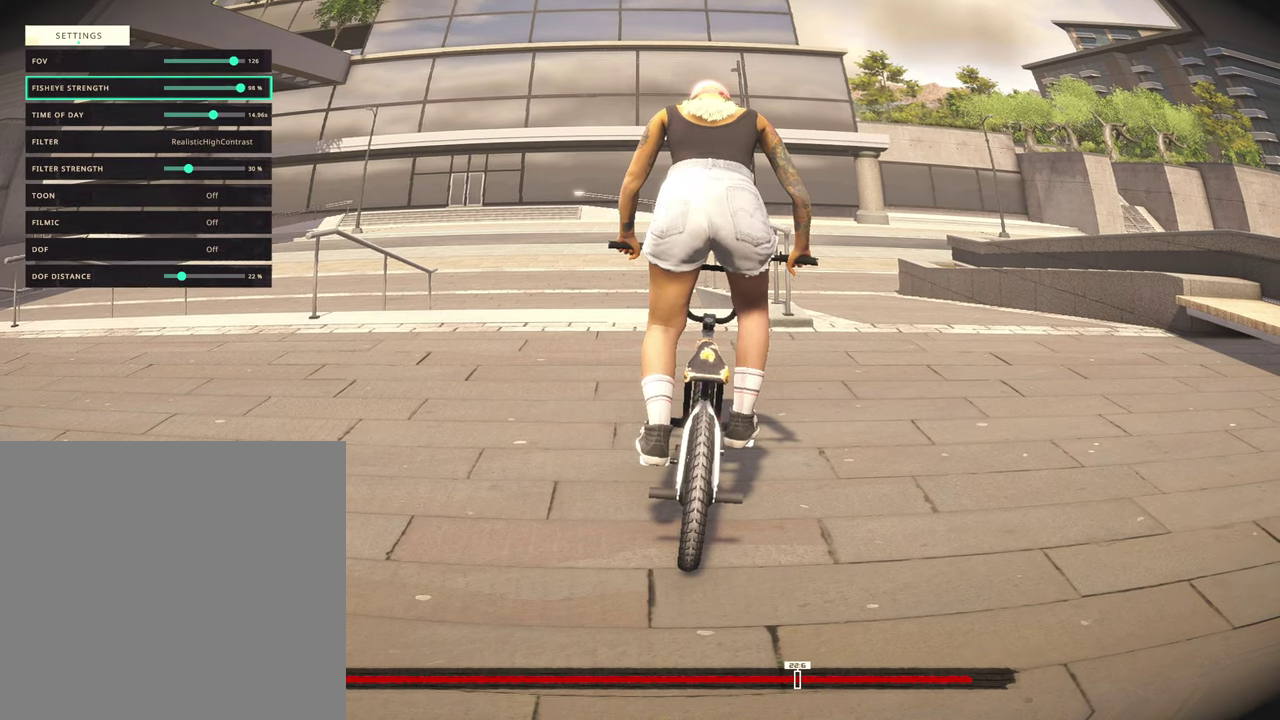
{"dt_ms": 500, "buttons": ["DPAD_LEFT"], "left_stick": "center", "right_stick": "center", "events": []}
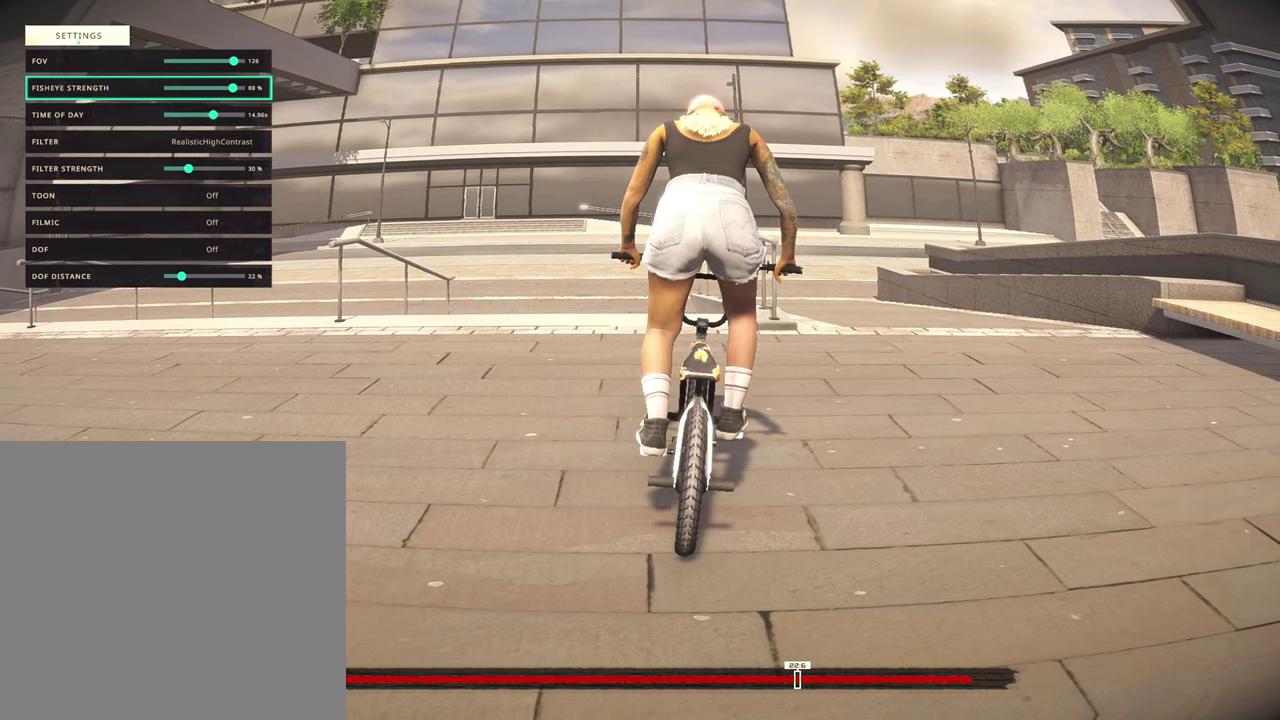
{"dt_ms": 500, "buttons": ["DPAD_LEFT"], "left_stick": "center", "right_stick": "center", "events": []}
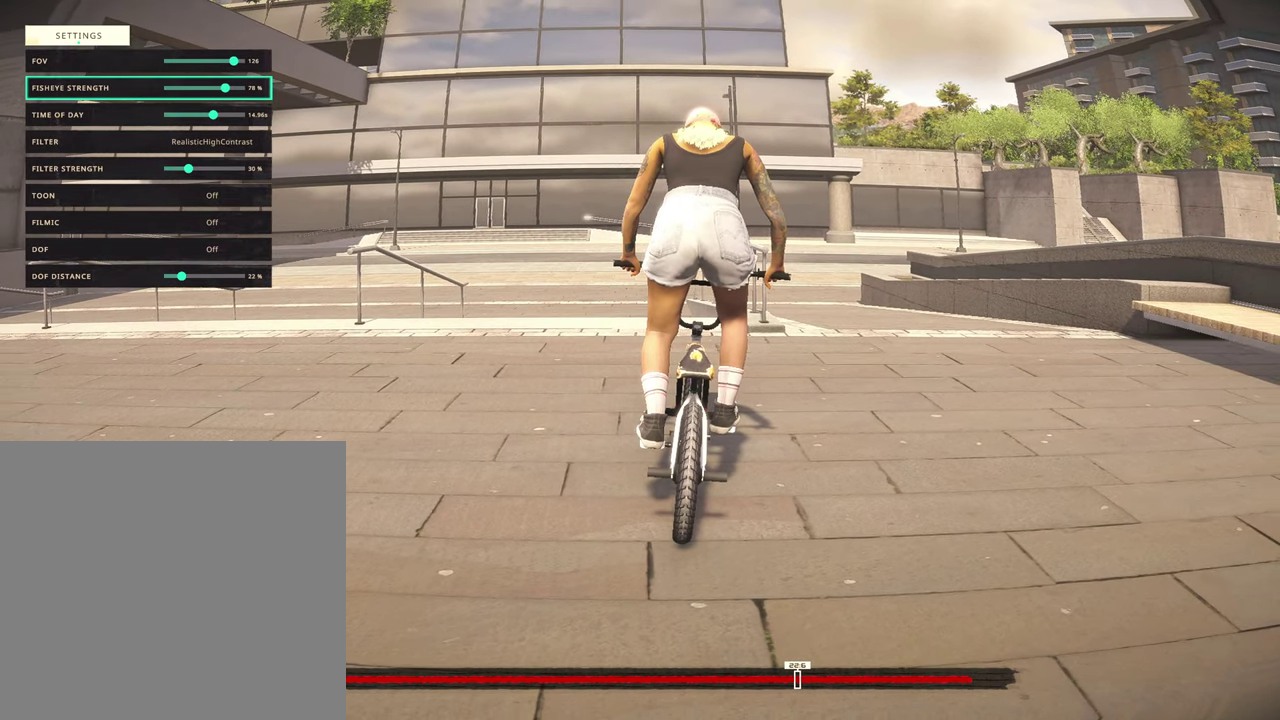
{"dt_ms": 500, "buttons": ["DPAD_LEFT"], "left_stick": "center", "right_stick": "center", "events": []}
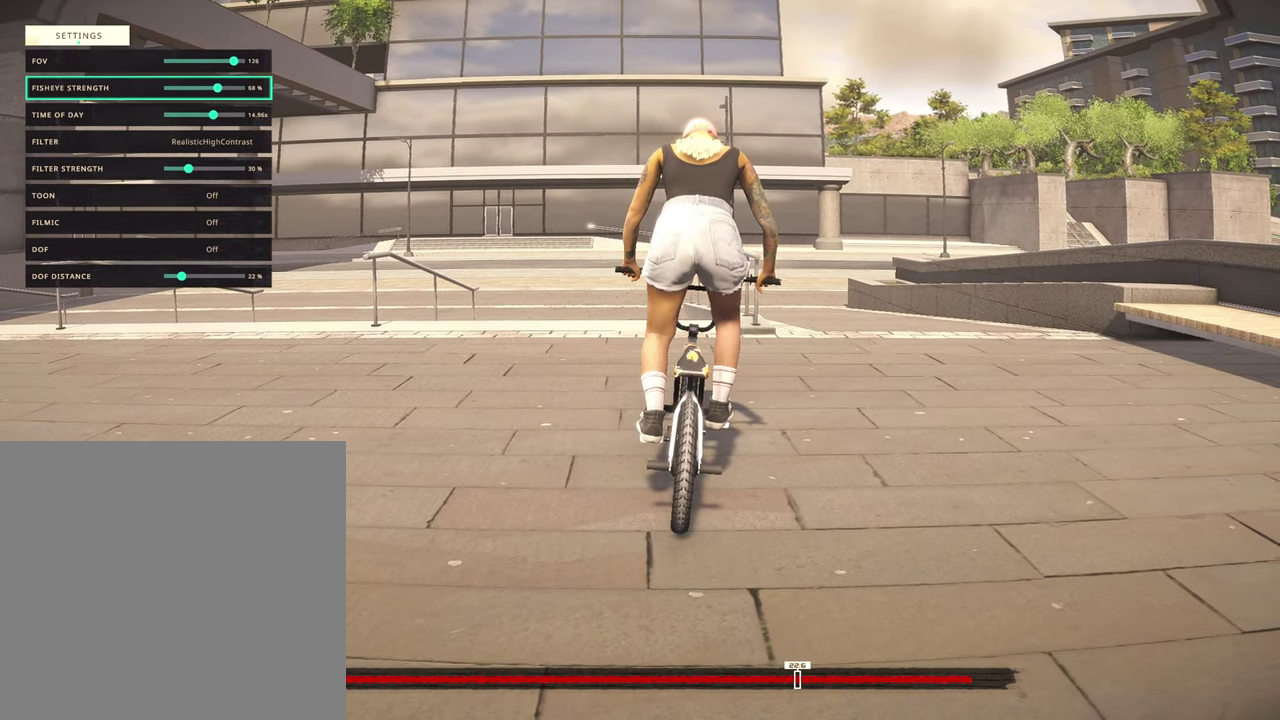
{"dt_ms": 500, "buttons": ["DPAD_LEFT"], "left_stick": "center", "right_stick": "center", "events": []}
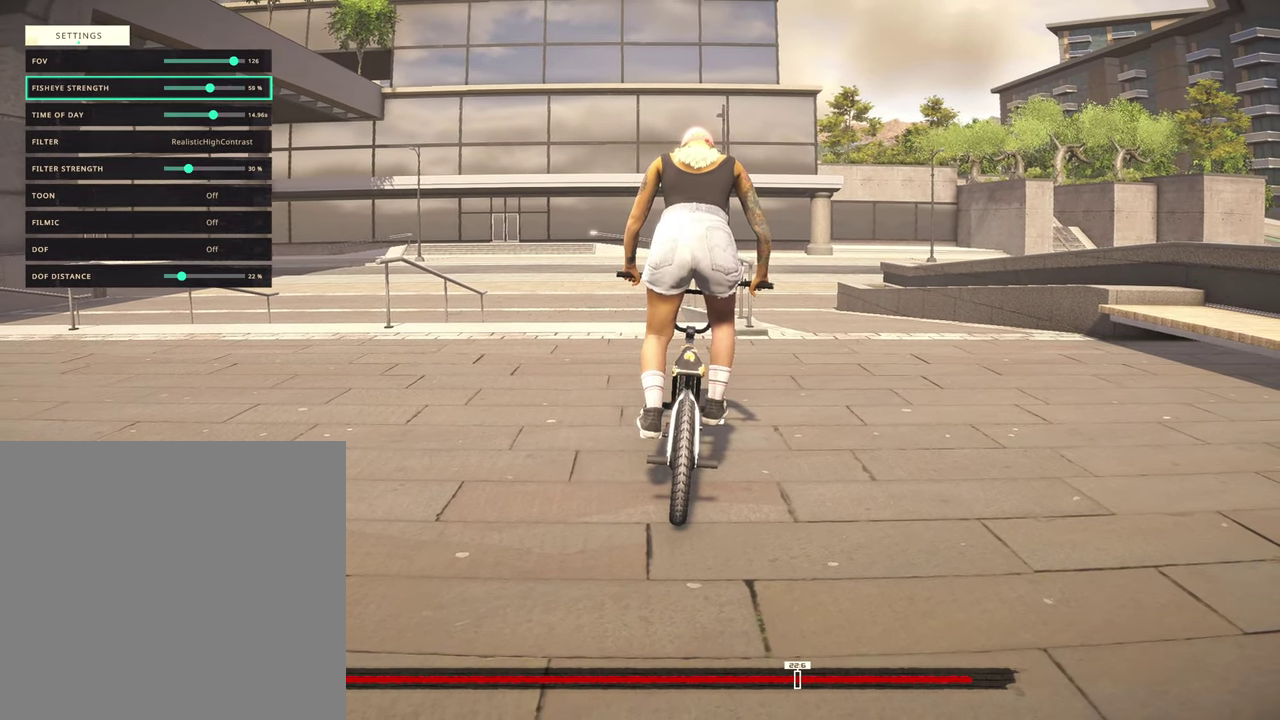
{"dt_ms": 500, "buttons": ["DPAD_LEFT"], "left_stick": "center", "right_stick": "center", "events": []}
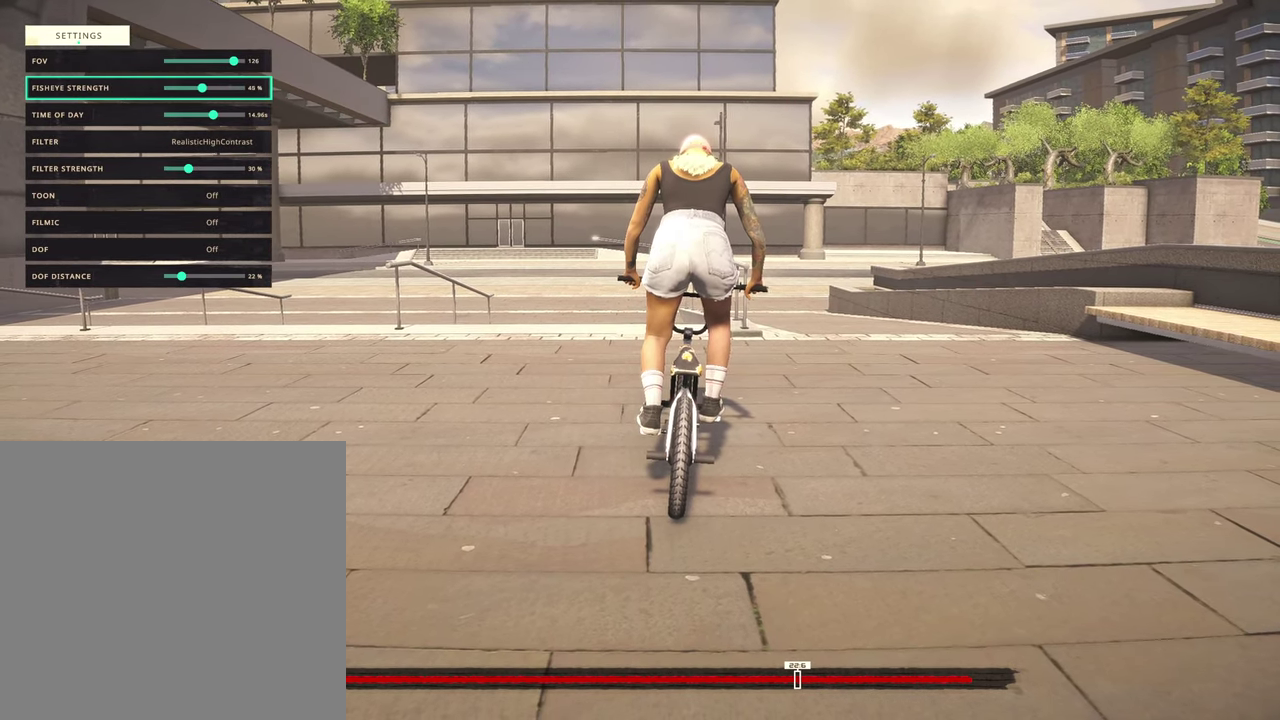
{"dt_ms": 600, "buttons": ["DPAD_LEFT"], "left_stick": "center", "right_stick": "center", "events": []}
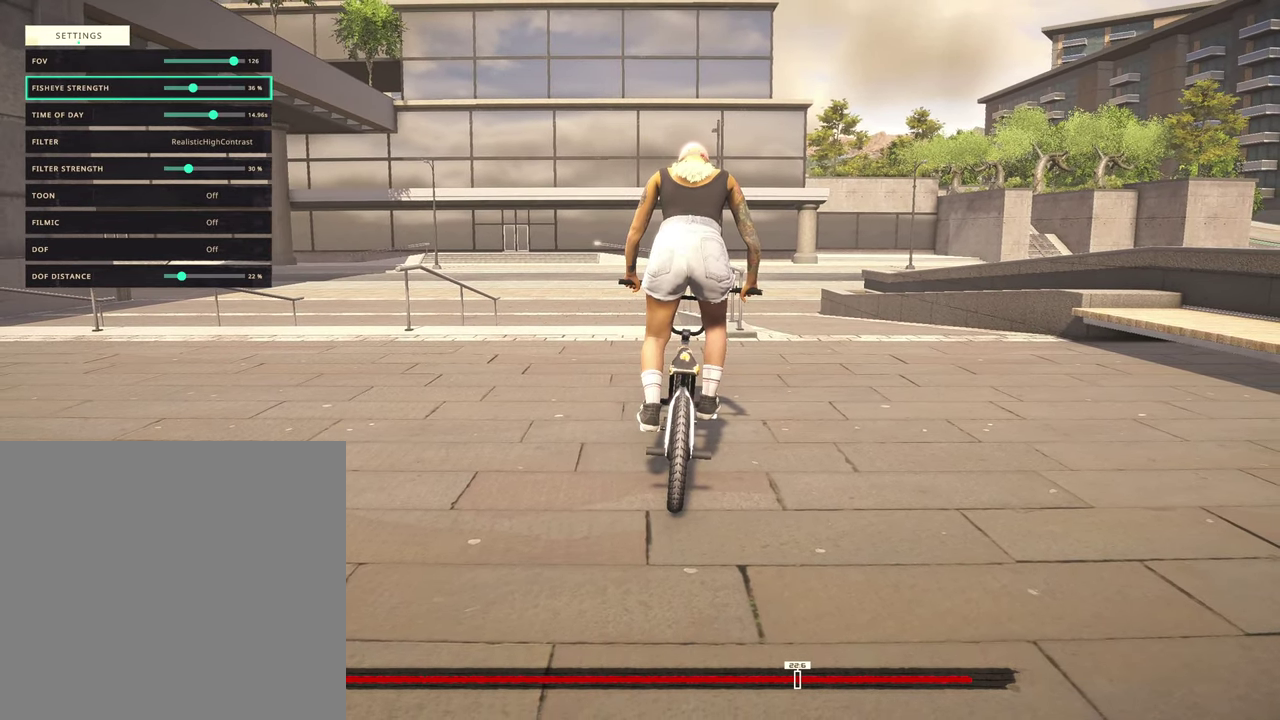
{"dt_ms": 400, "buttons": ["DPAD_LEFT"], "left_stick": "center", "right_stick": "center", "events": []}
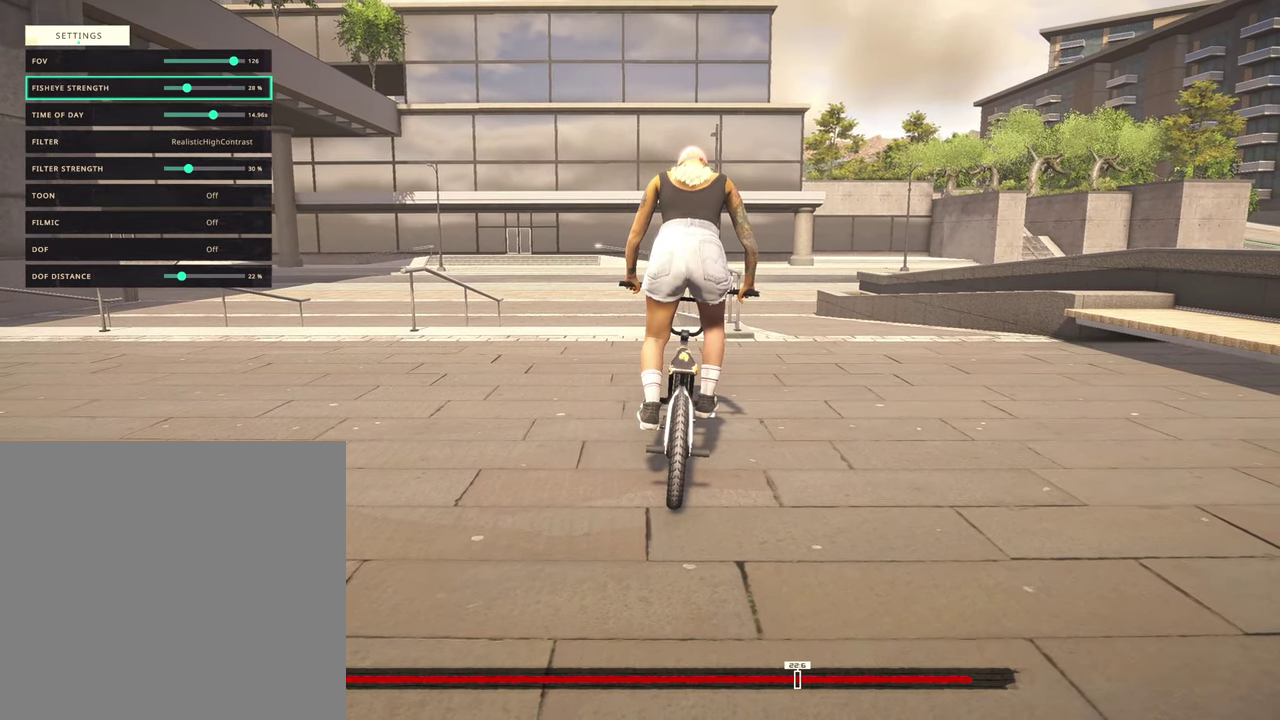
{"dt_ms": 500, "buttons": ["DPAD_LEFT"], "left_stick": "center", "right_stick": "center", "events": []}
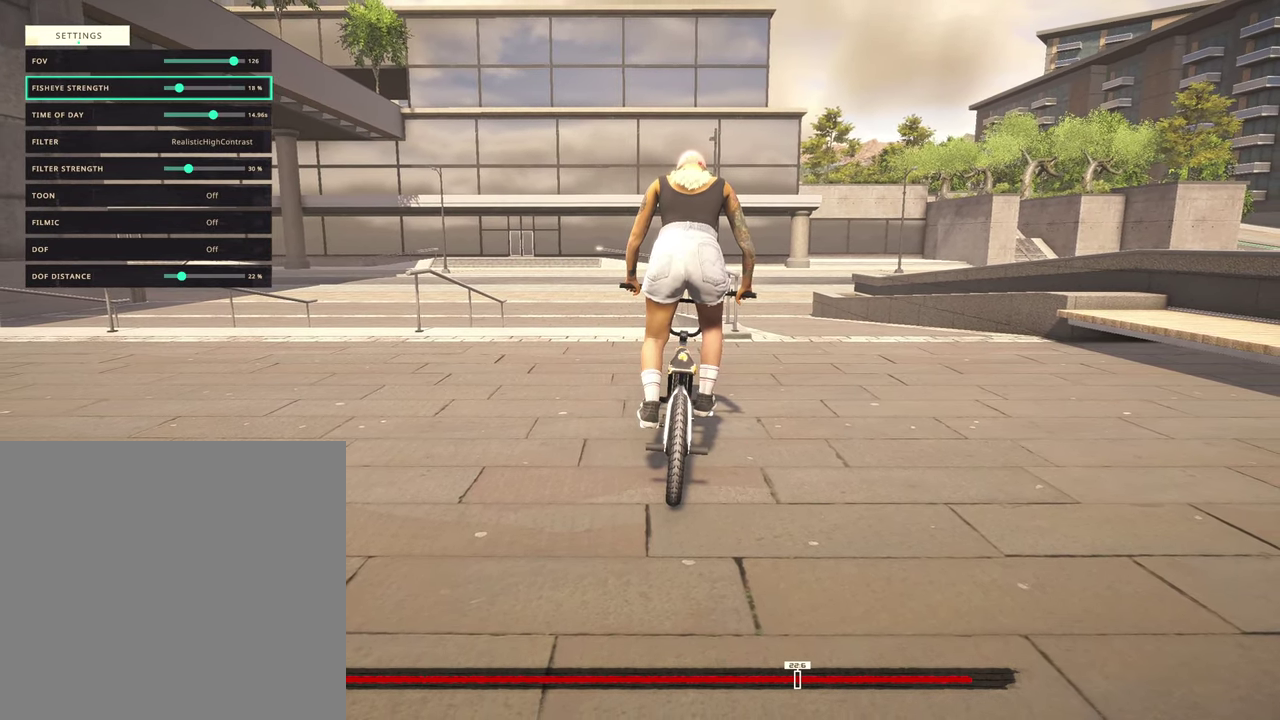
{"dt_ms": 500, "buttons": ["DPAD_LEFT"], "left_stick": "center", "right_stick": "center", "events": []}
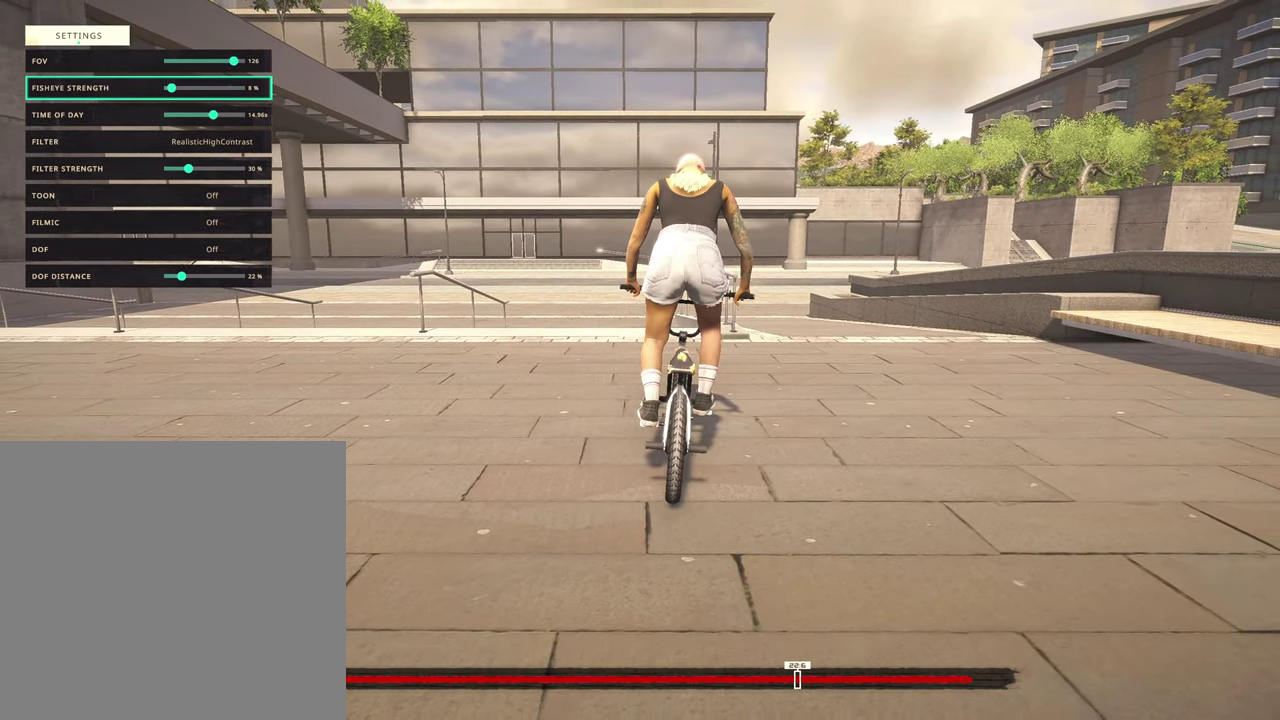
{"dt_ms": 500, "buttons": ["DPAD_LEFT"], "left_stick": "center", "right_stick": "center", "events": []}
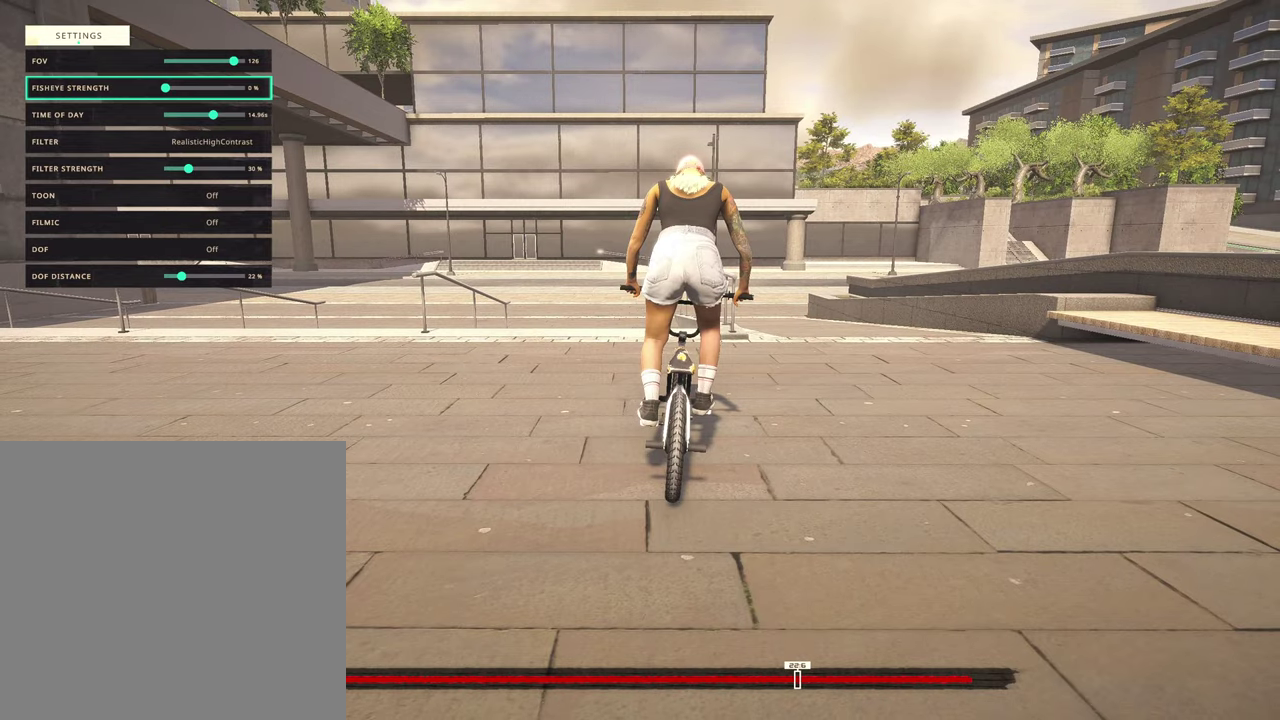
{"dt_ms": 500, "buttons": ["START"], "left_stick": "center", "right_stick": "center", "events": [[200, "DPAD_LEFT", "up"], [417, "START", "down"]]}
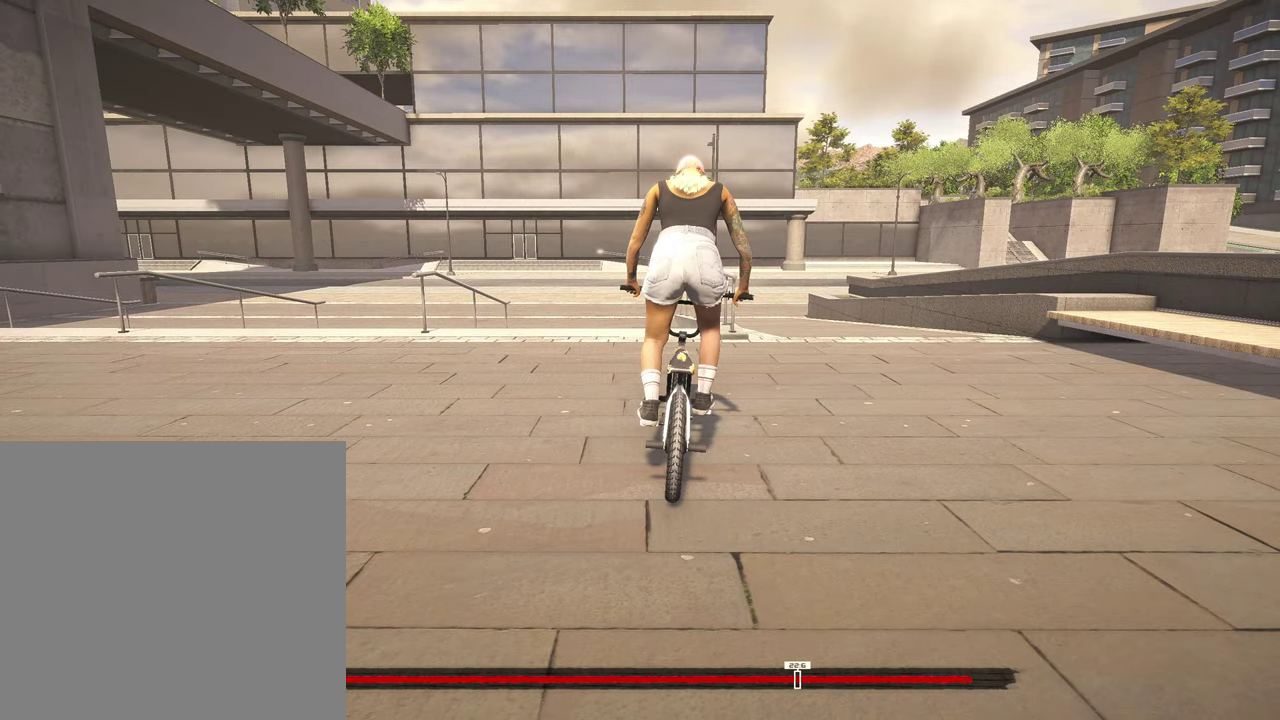
{"dt_ms": 600, "buttons": [], "left_stick": "center", "right_stick": "center", "events": [[67, "START", "up"]]}